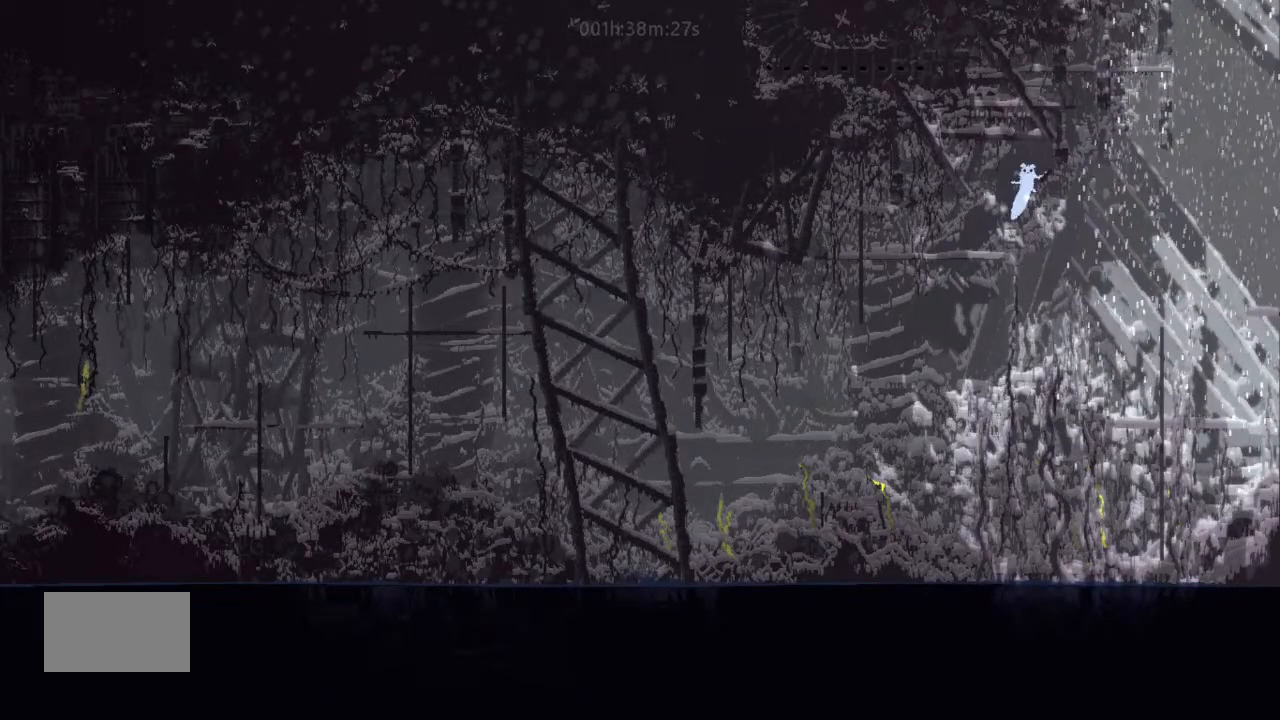
Gameplay with keyboard and mouse; each line is a JSON object with the keys held at the frame after it. "events" lists presses ("down") and releases ("up") of "down", "g", "j", "left", "right", "t" and "up" between this image and that frame as [ms after this image, input, new state], when the widget could be followed in between. No other keys are recorded. Mouse buttons are not recorded. Not read: mouse_move.
{"keys": ["j", "left", "up"], "events": [[100, "right", "up"], [133, "left", "down"], [233, "up", "down"]]}
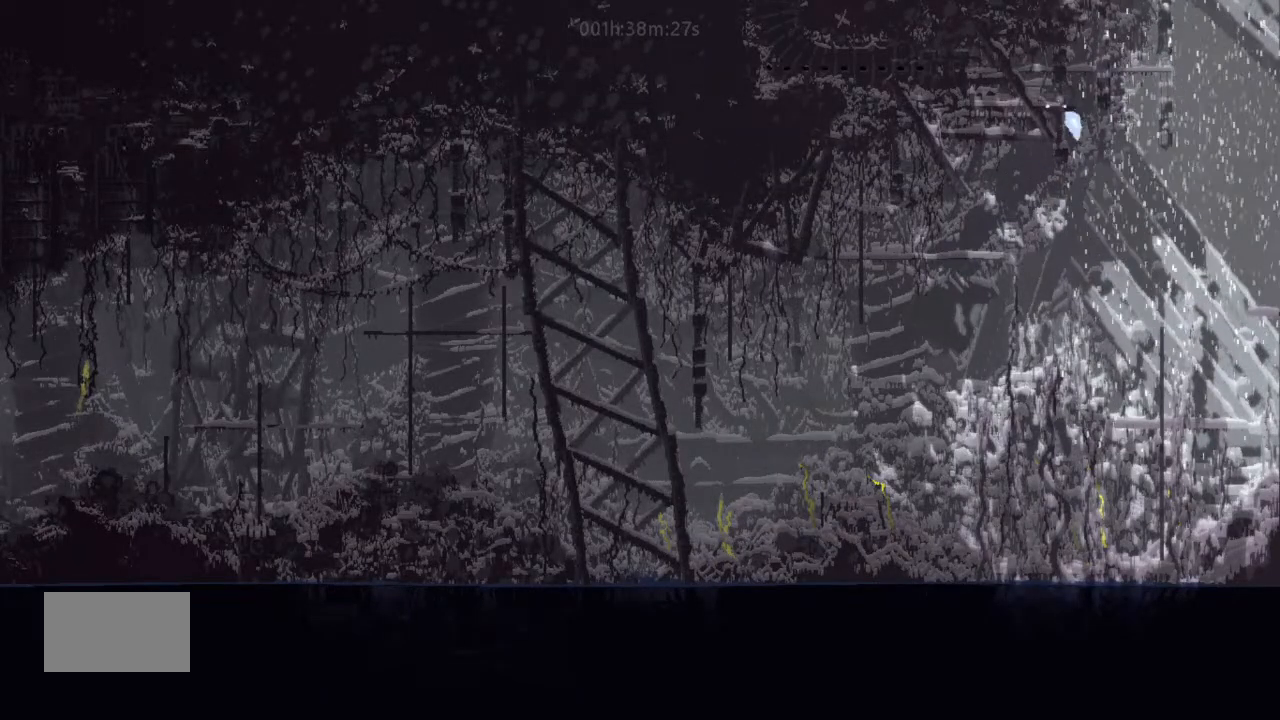
{"keys": ["up"], "events": [[67, "j", "up"], [100, "left", "up"], [133, "up", "up"], [233, "up", "down"]]}
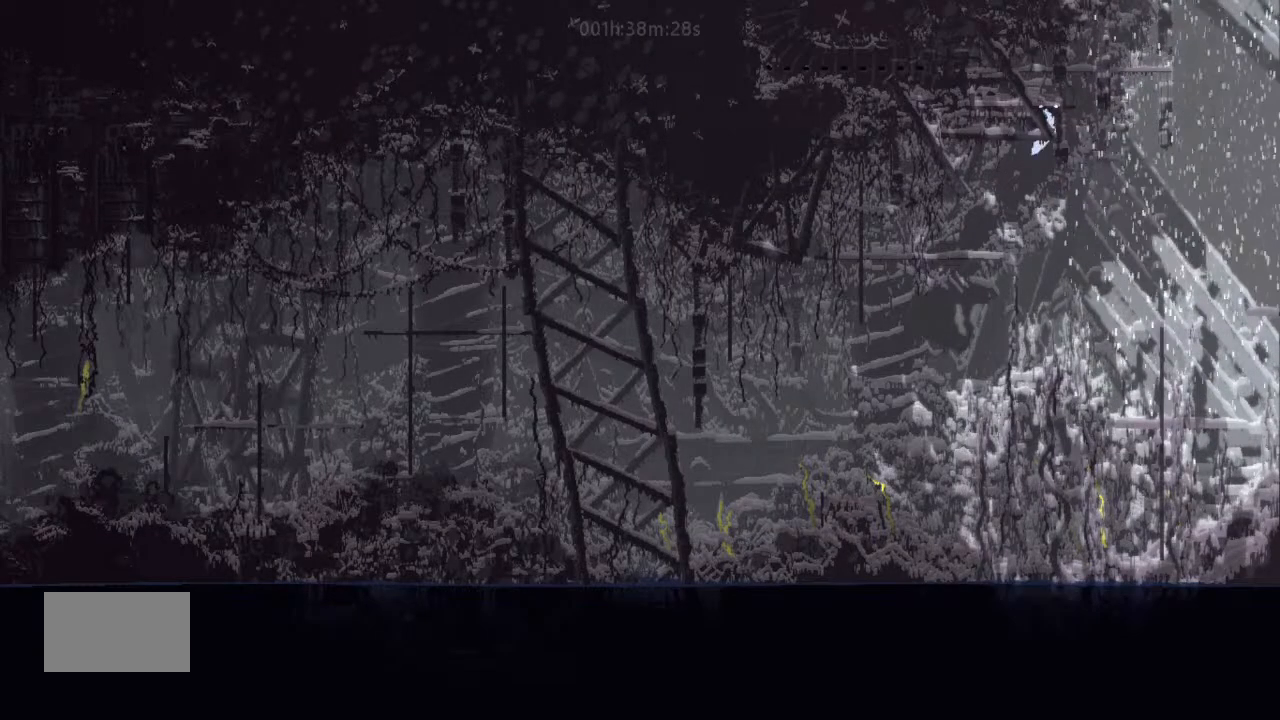
{"keys": [], "events": [[133, "up", "up"], [233, "up", "down"], [433, "up", "up"]]}
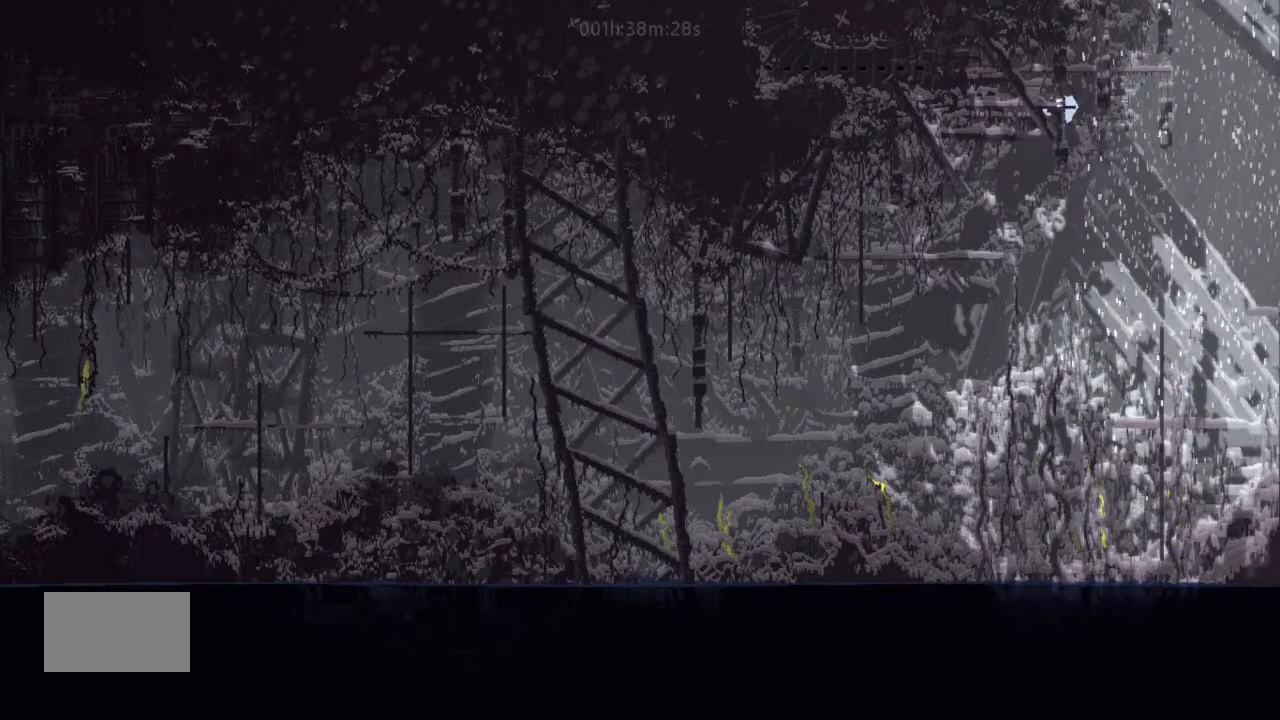
{"keys": ["left"], "events": [[133, "j", "down"], [133, "left", "down"], [233, "j", "up"]]}
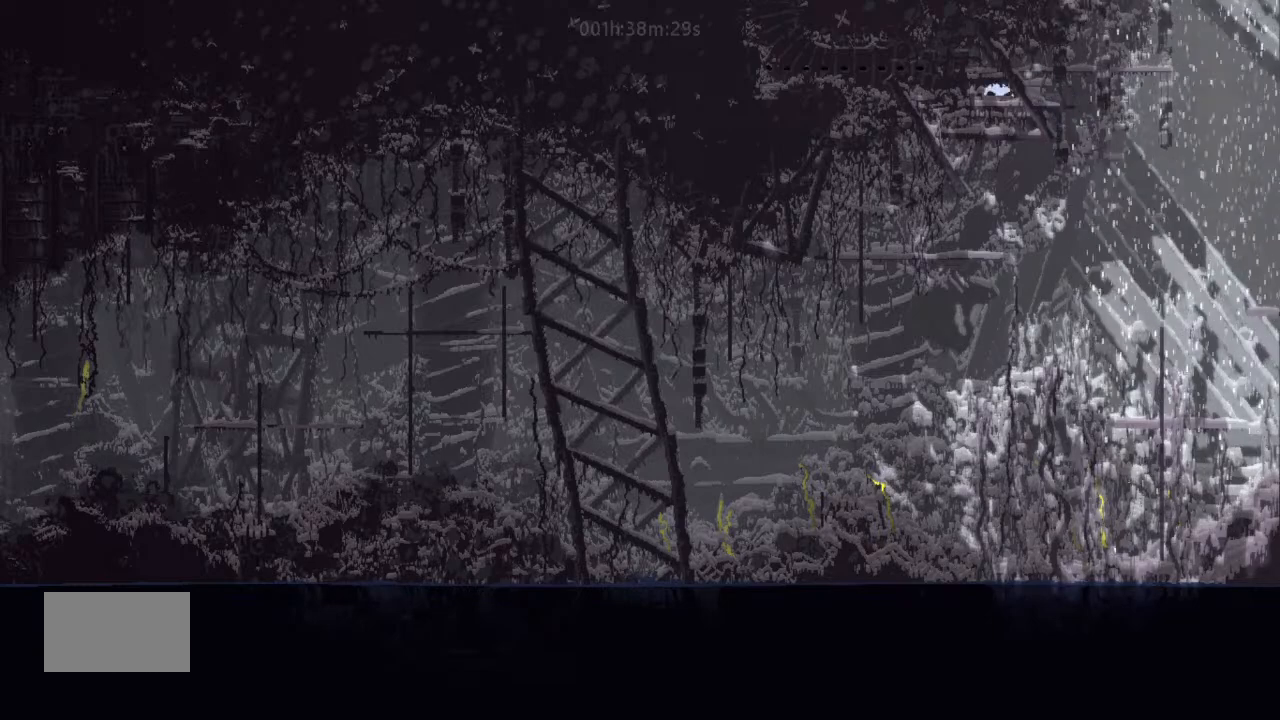
{"keys": ["left"], "events": [[133, "j", "down"], [267, "g", "down"], [267, "j", "up"], [467, "g", "up"]]}
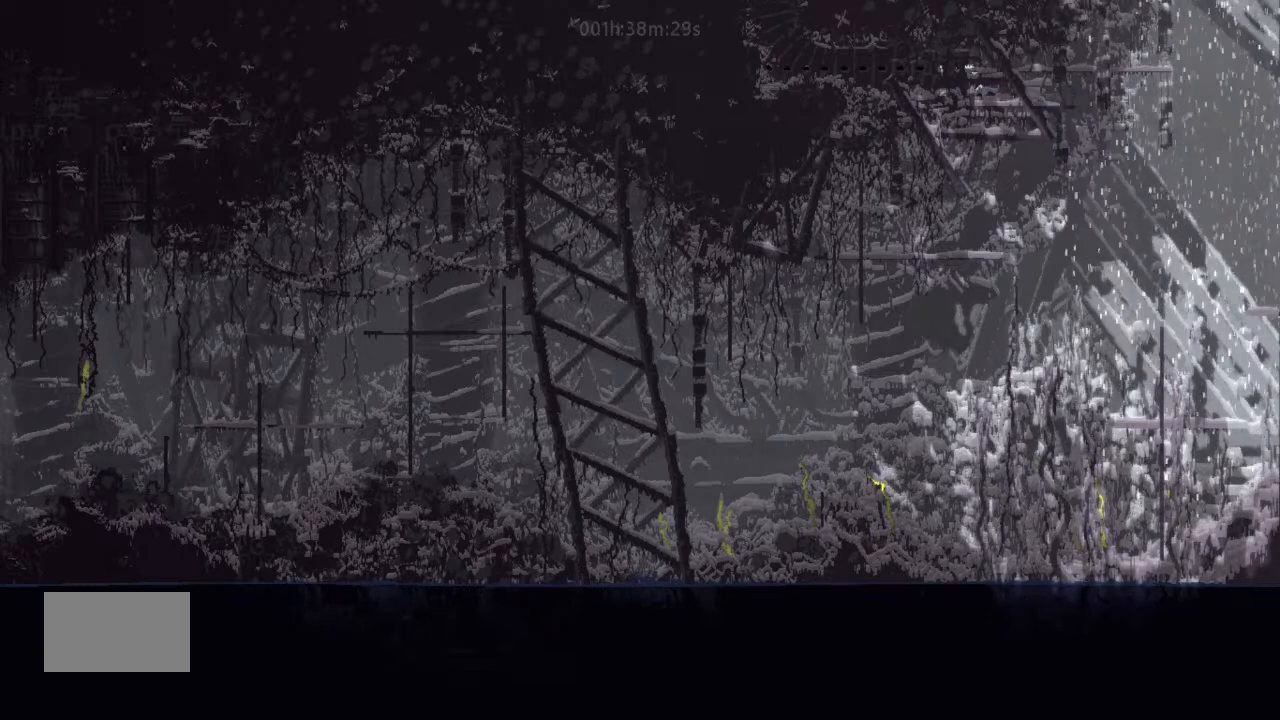
{"keys": ["g", "left"], "events": [[133, "g", "down"]]}
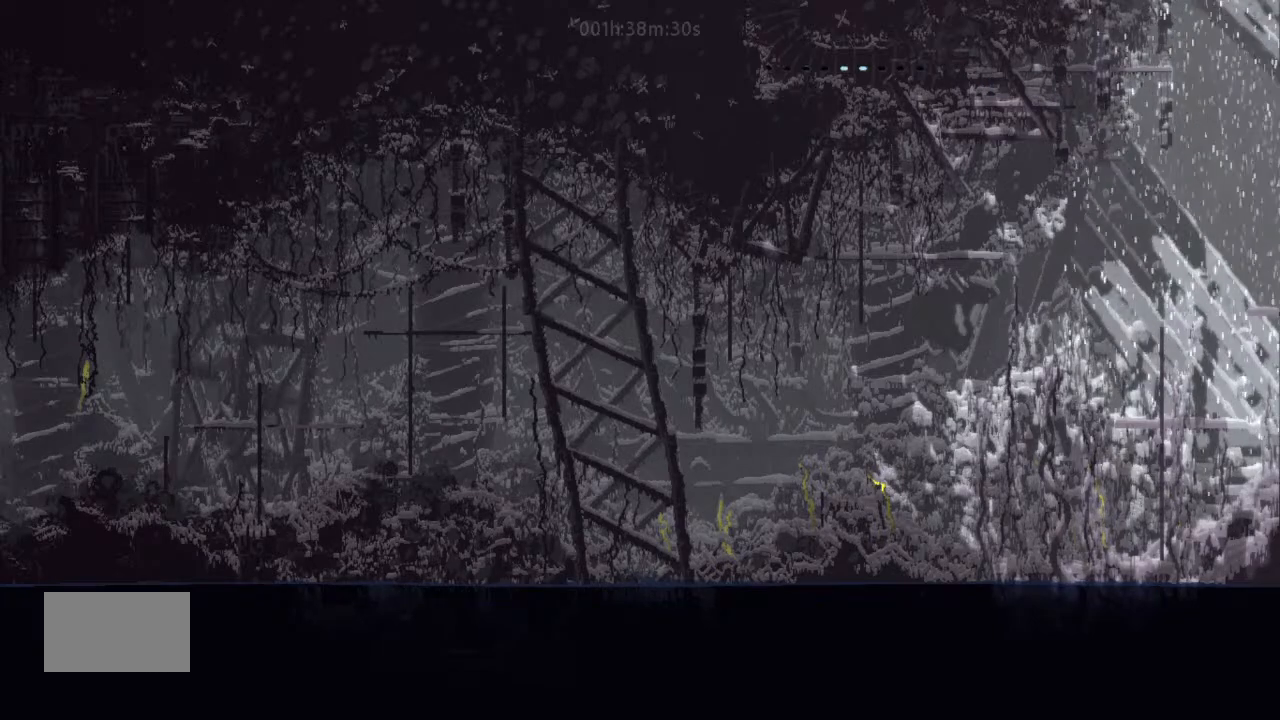
{"keys": ["g", "left"], "events": []}
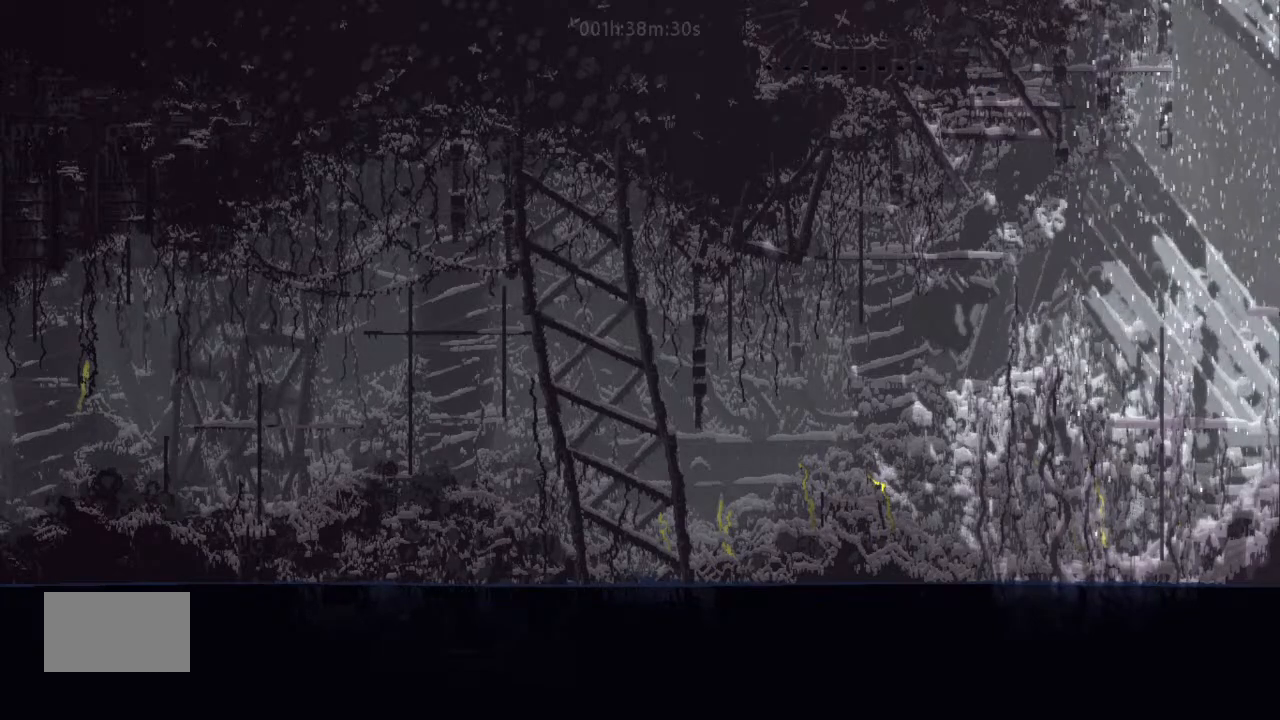
{"keys": ["up"], "events": [[433, "g", "up"], [433, "left", "up"], [433, "up", "down"]]}
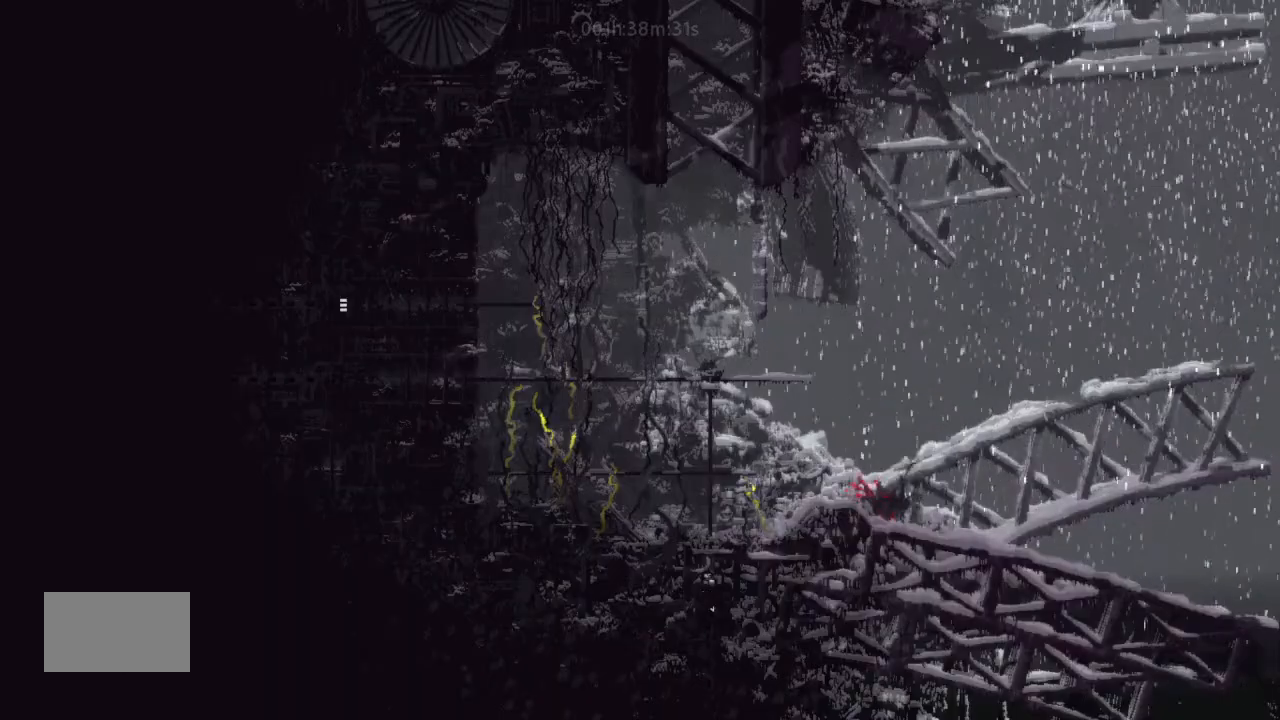
{"keys": ["down"], "events": [[333, "up", "up"], [500, "down", "down"]]}
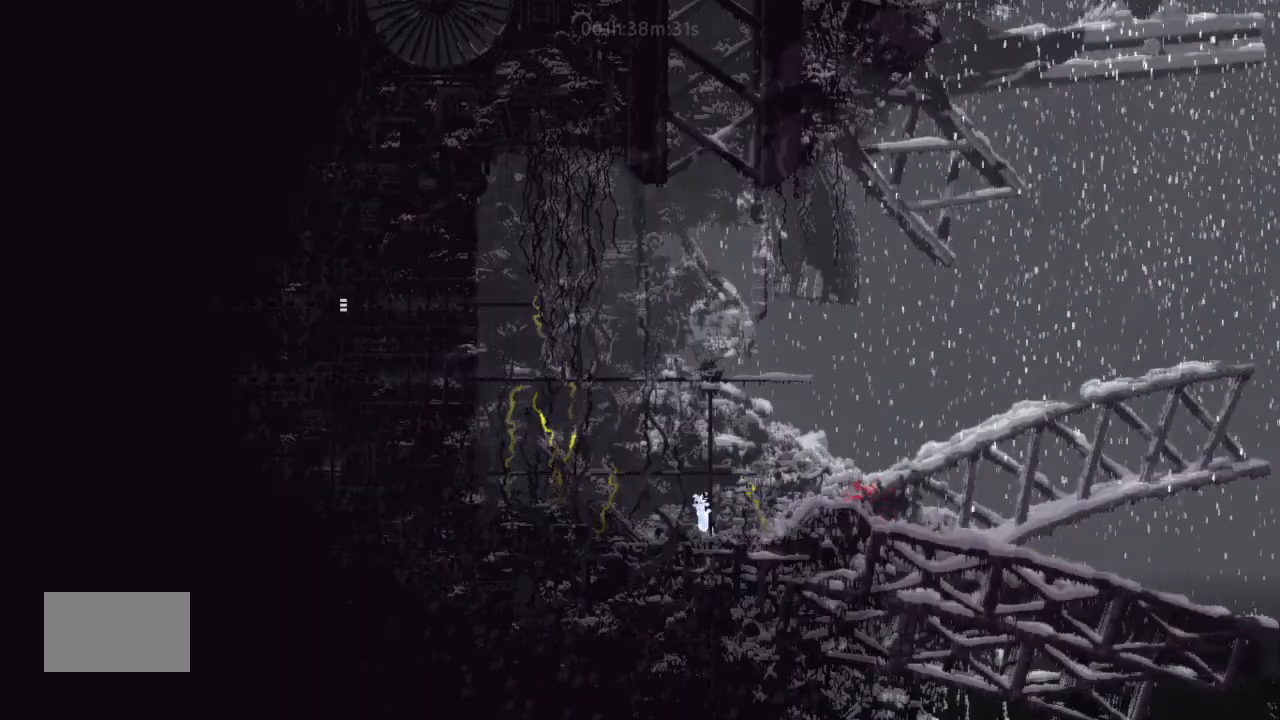
{"keys": ["right"], "events": [[133, "down", "up"], [267, "right", "down"], [400, "t", "down"], [500, "t", "up"]]}
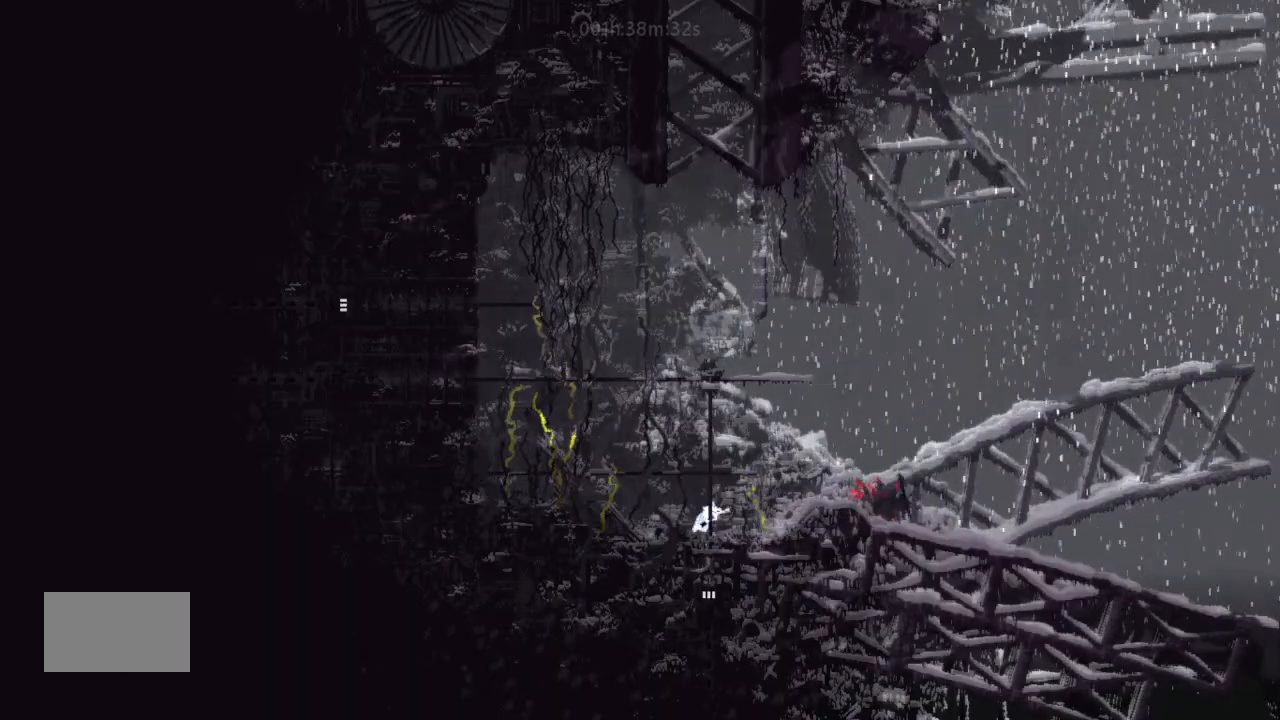
{"keys": ["right"], "events": [[133, "right", "up"], [400, "up", "down"], [500, "right", "down"], [500, "up", "up"]]}
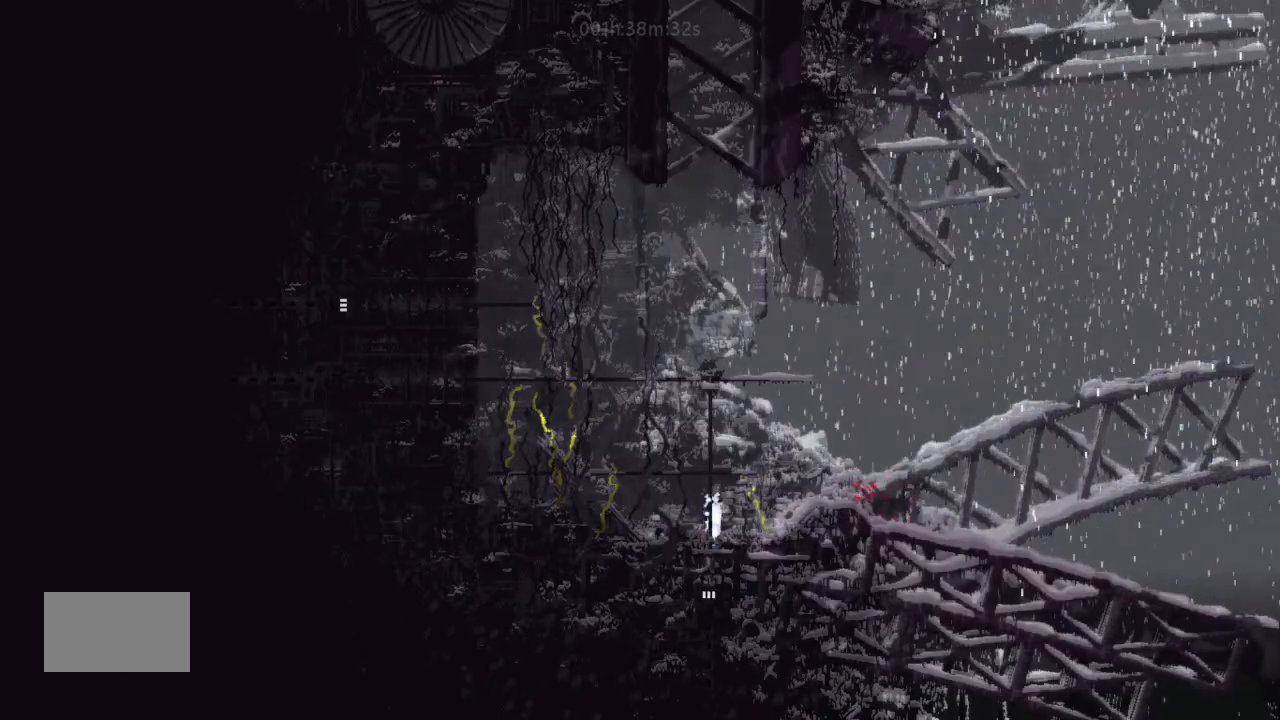
{"keys": ["down"], "events": [[67, "t", "down"], [167, "right", "up"], [167, "t", "up"], [333, "down", "down"]]}
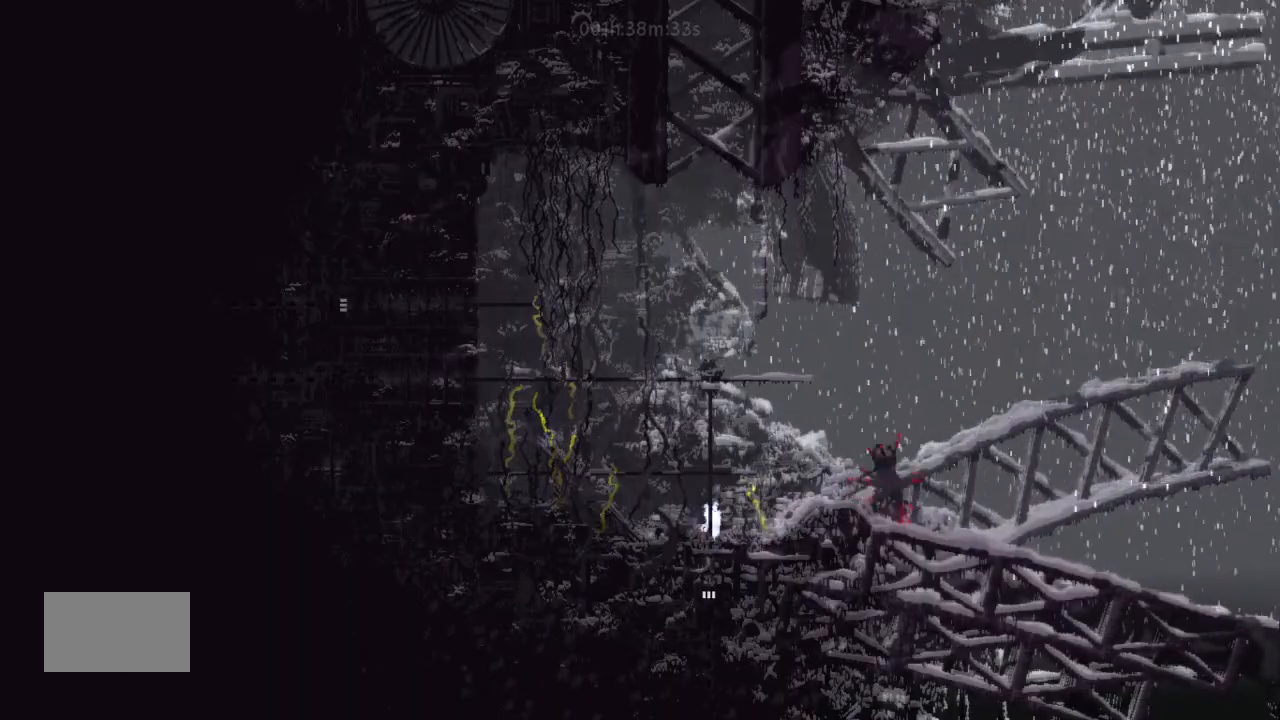
{"keys": ["down"], "events": [[100, "j", "down"], [233, "j", "up"], [300, "down", "up"], [400, "down", "down"]]}
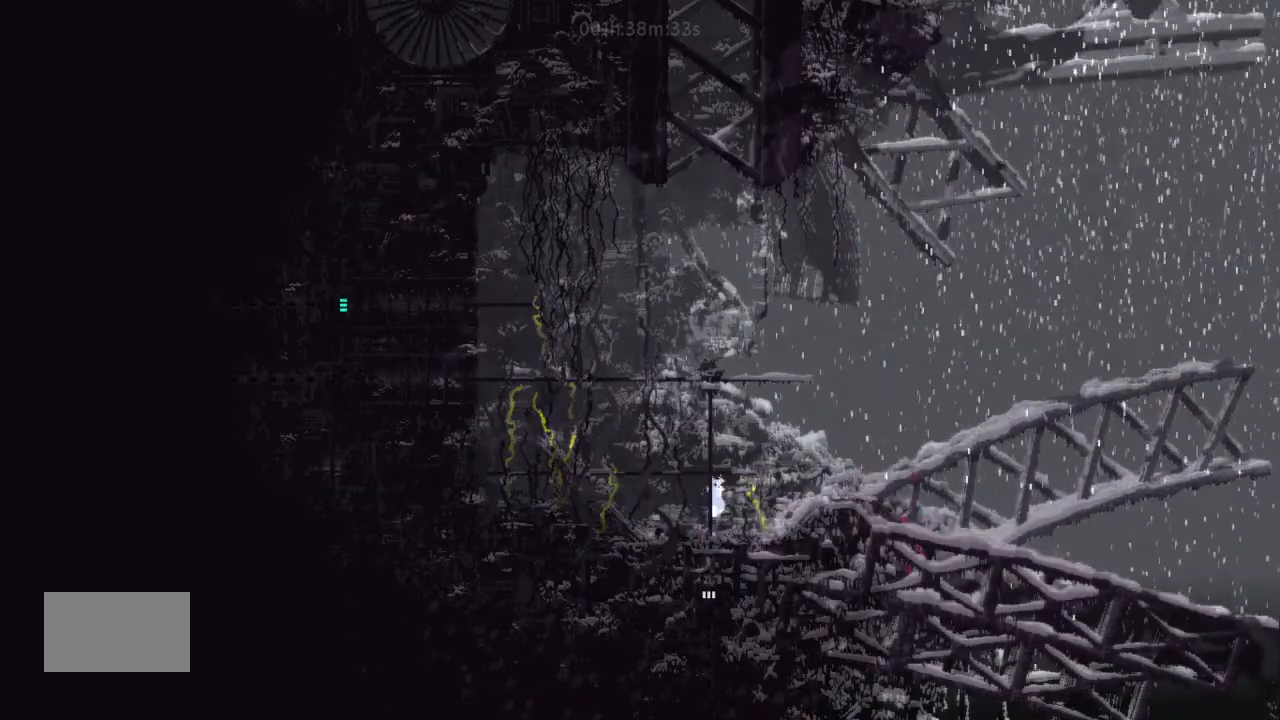
{"keys": ["down"], "events": []}
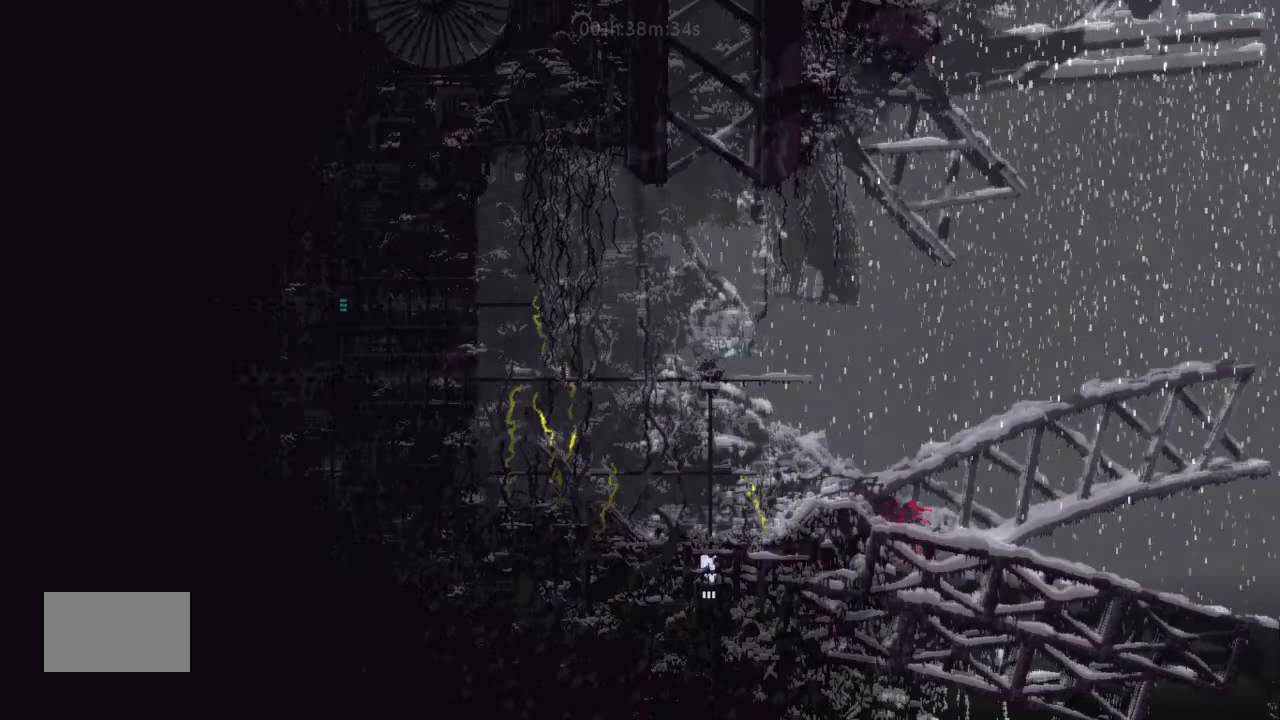
{"keys": [], "events": [[167, "down", "up"]]}
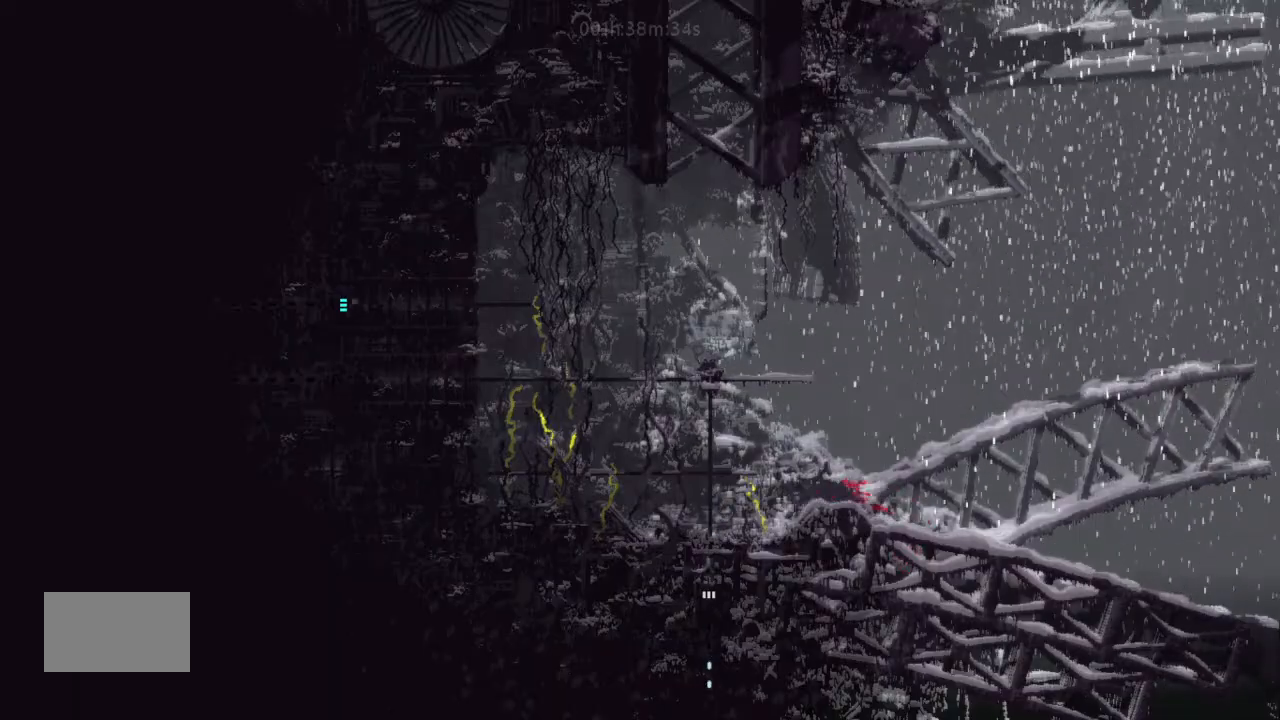
{"keys": [], "events": []}
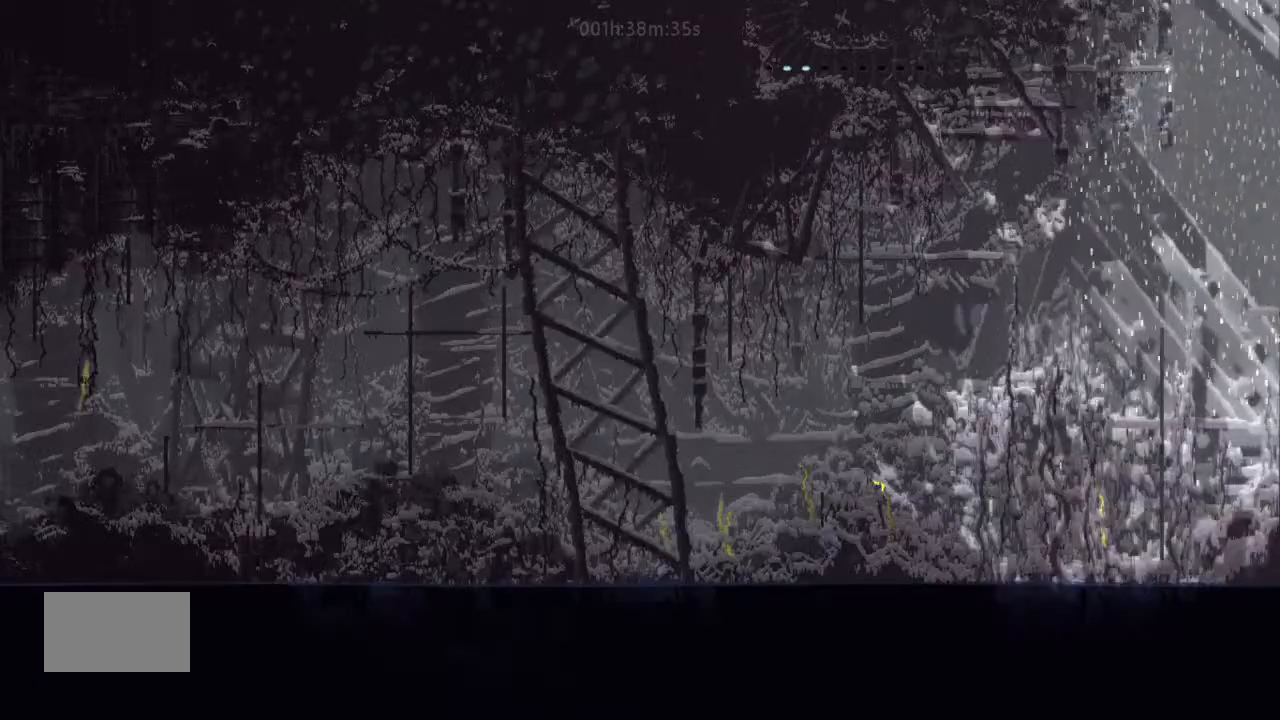
{"keys": [], "events": []}
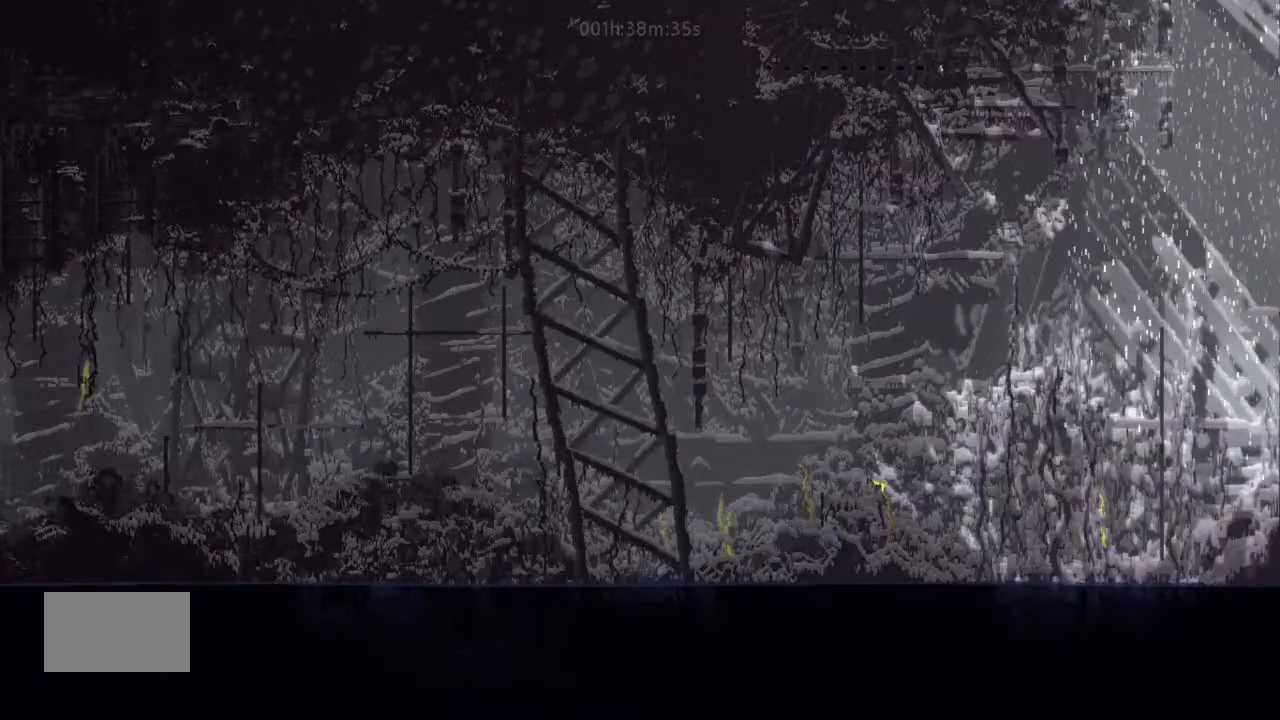
{"keys": [], "events": []}
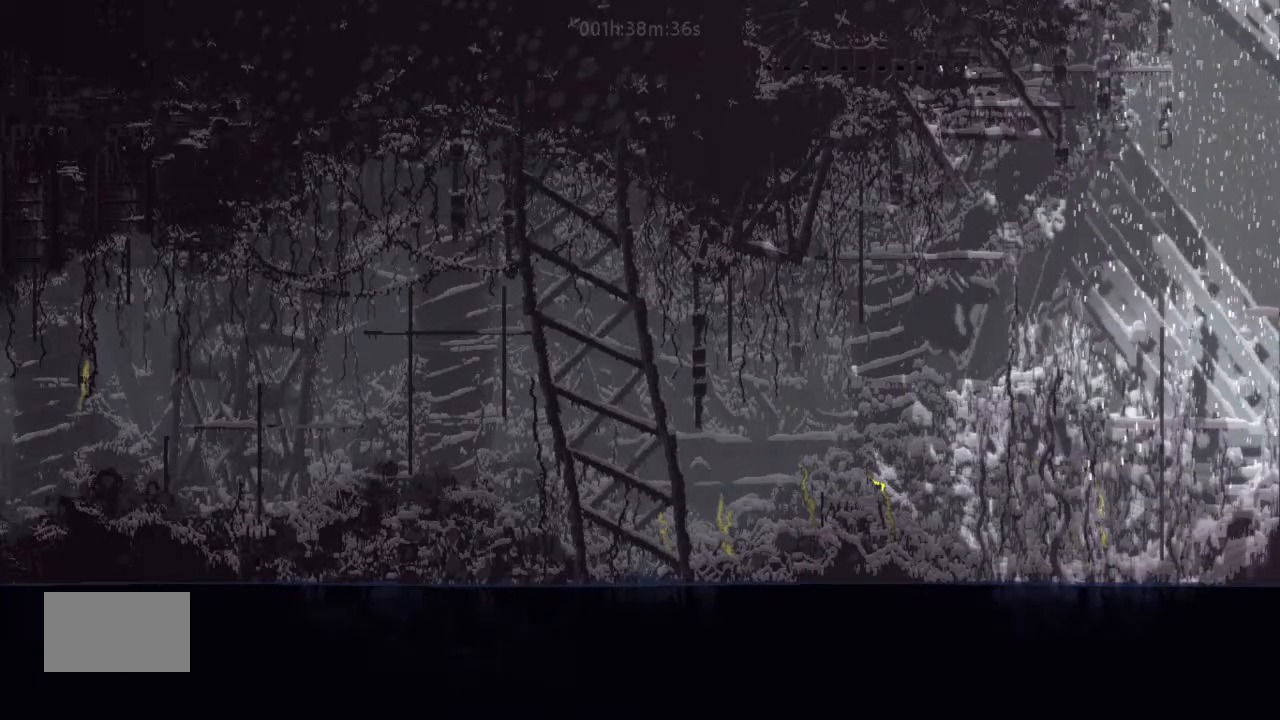
{"keys": [], "events": [[233, "g", "down"], [433, "g", "up"]]}
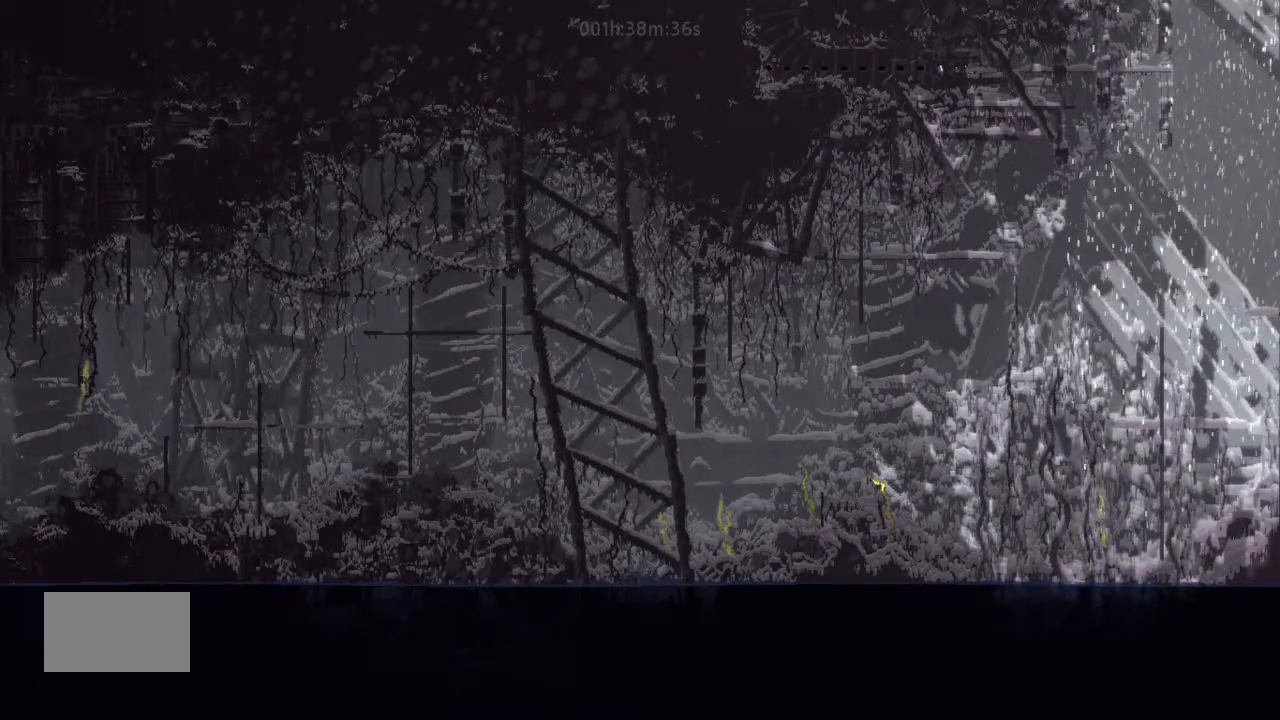
{"keys": ["left"], "events": [[300, "left", "down"]]}
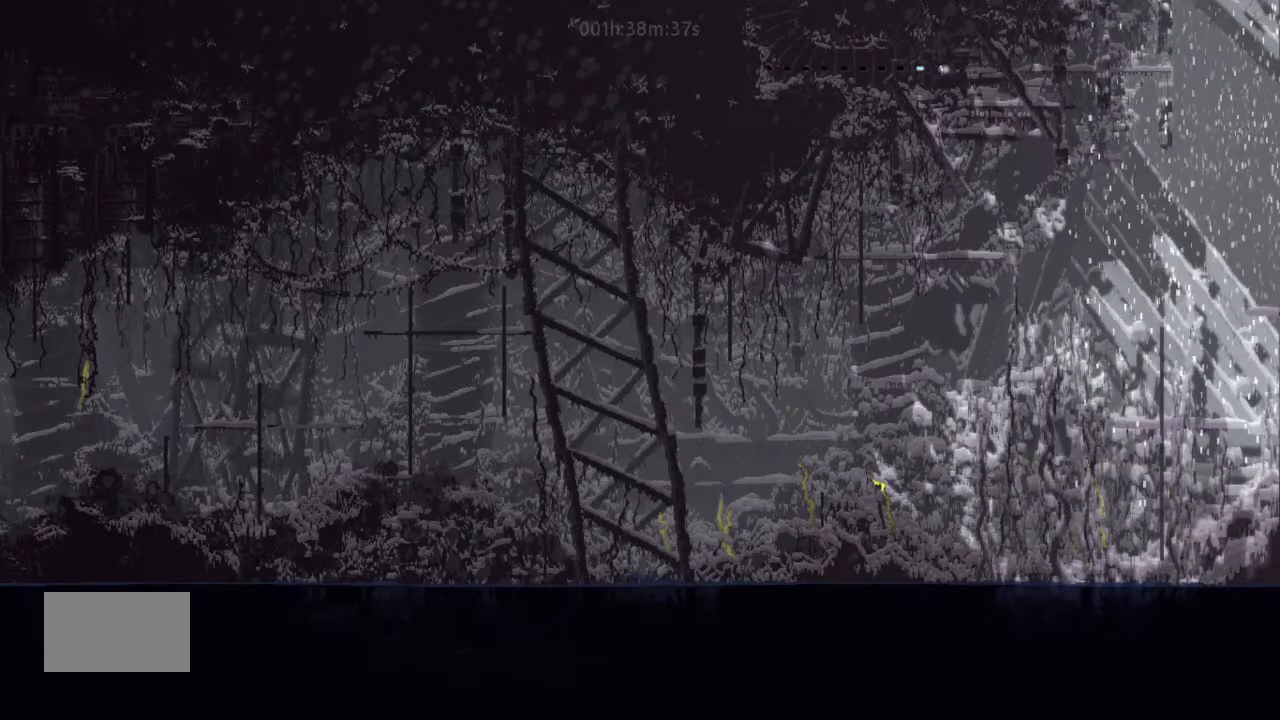
{"keys": ["left"], "events": []}
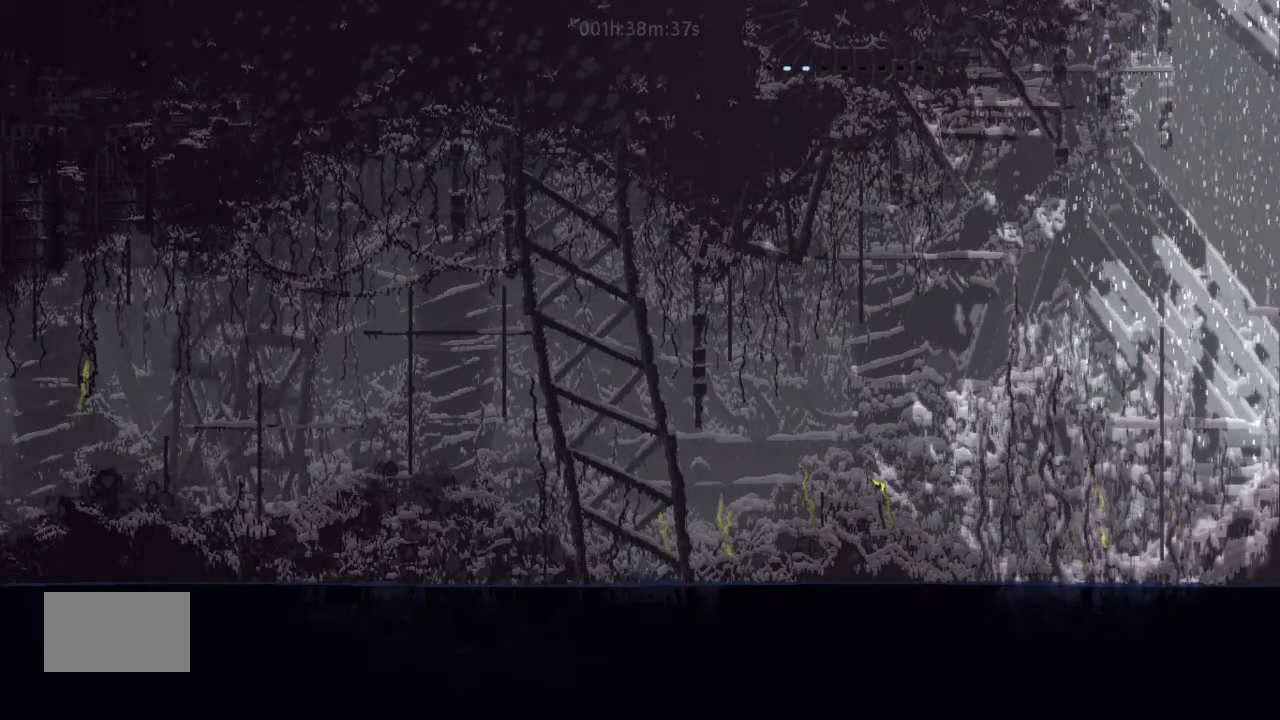
{"keys": ["left"], "events": []}
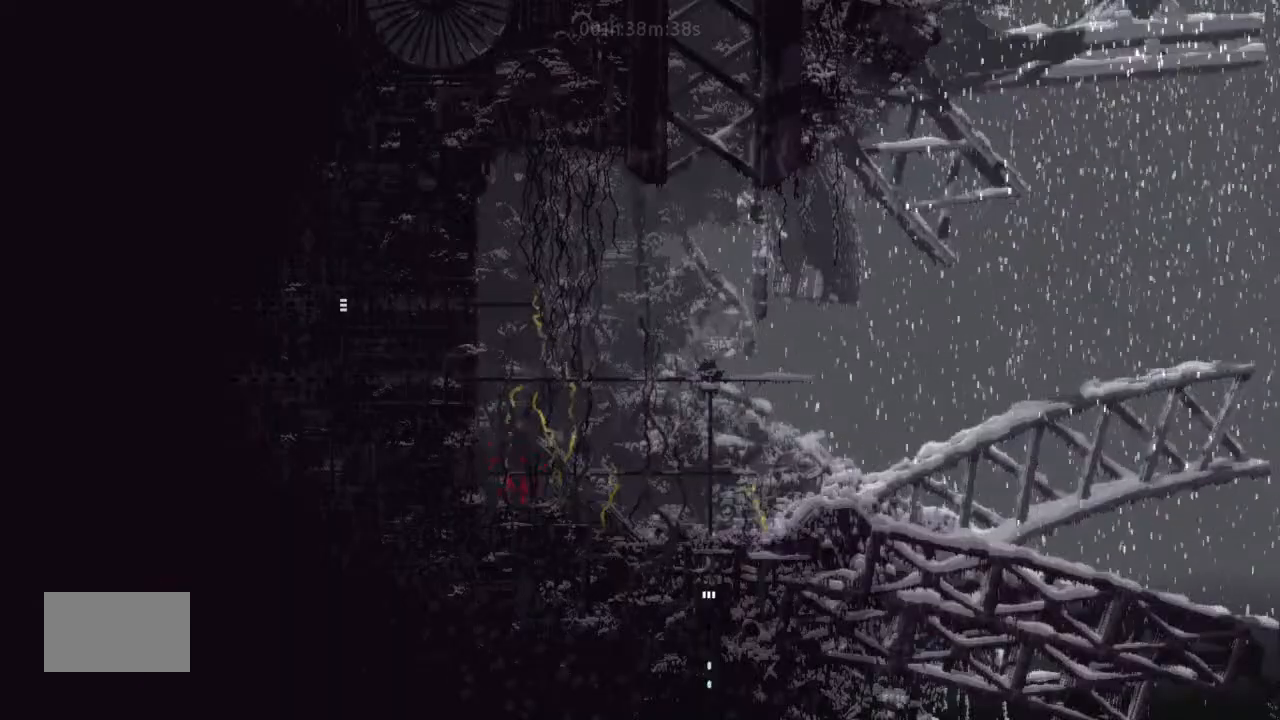
{"keys": ["up"], "events": [[167, "left", "up"], [267, "up", "down"]]}
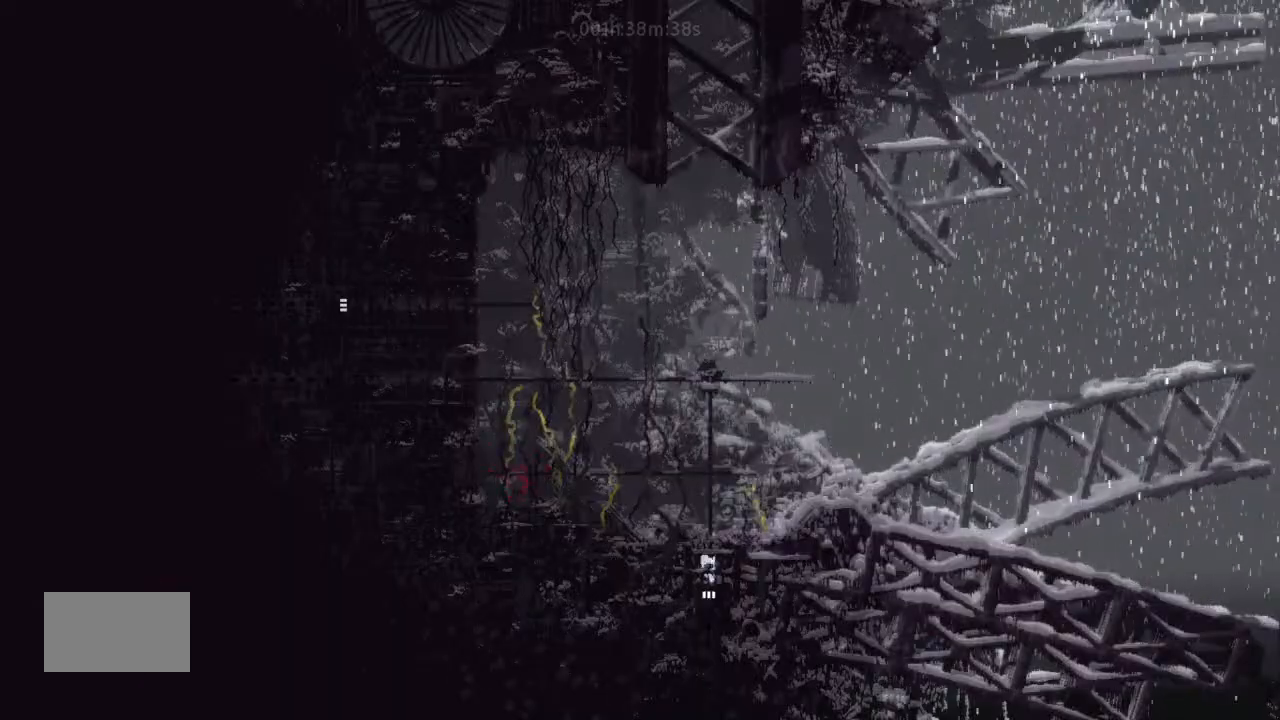
{"keys": ["left", "t"], "events": [[300, "left", "down"], [400, "j", "down"], [400, "up", "up"], [433, "j", "up"], [433, "t", "down"]]}
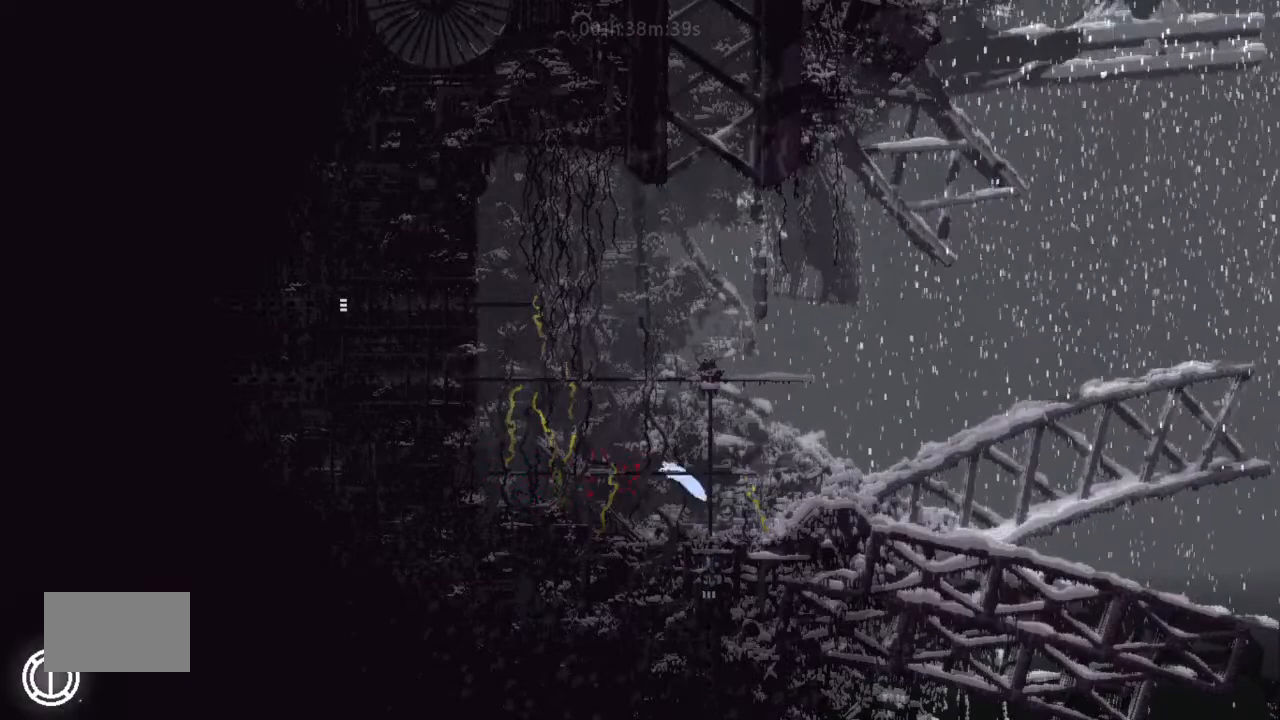
{"keys": ["right"], "events": [[67, "t", "up"], [133, "left", "up"], [133, "right", "down"]]}
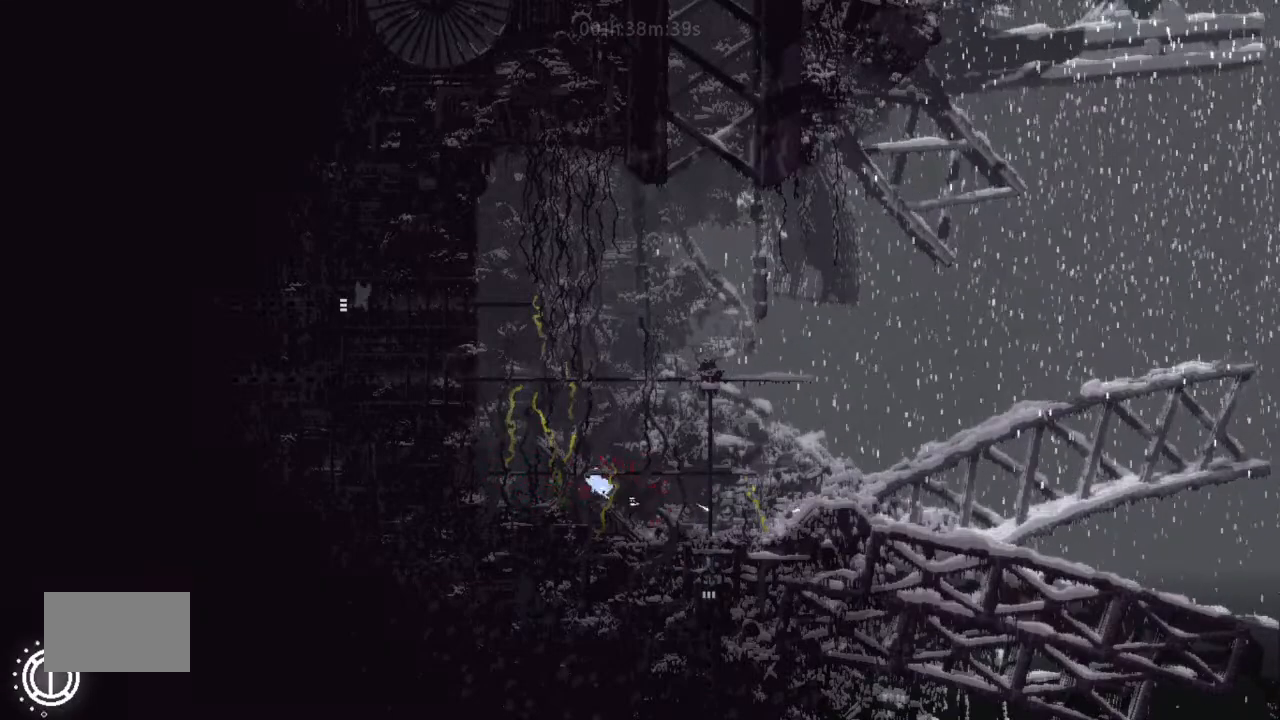
{"keys": ["left"], "events": [[267, "g", "down"], [400, "g", "up"], [400, "t", "down"], [467, "left", "down"], [467, "right", "up"], [500, "t", "up"]]}
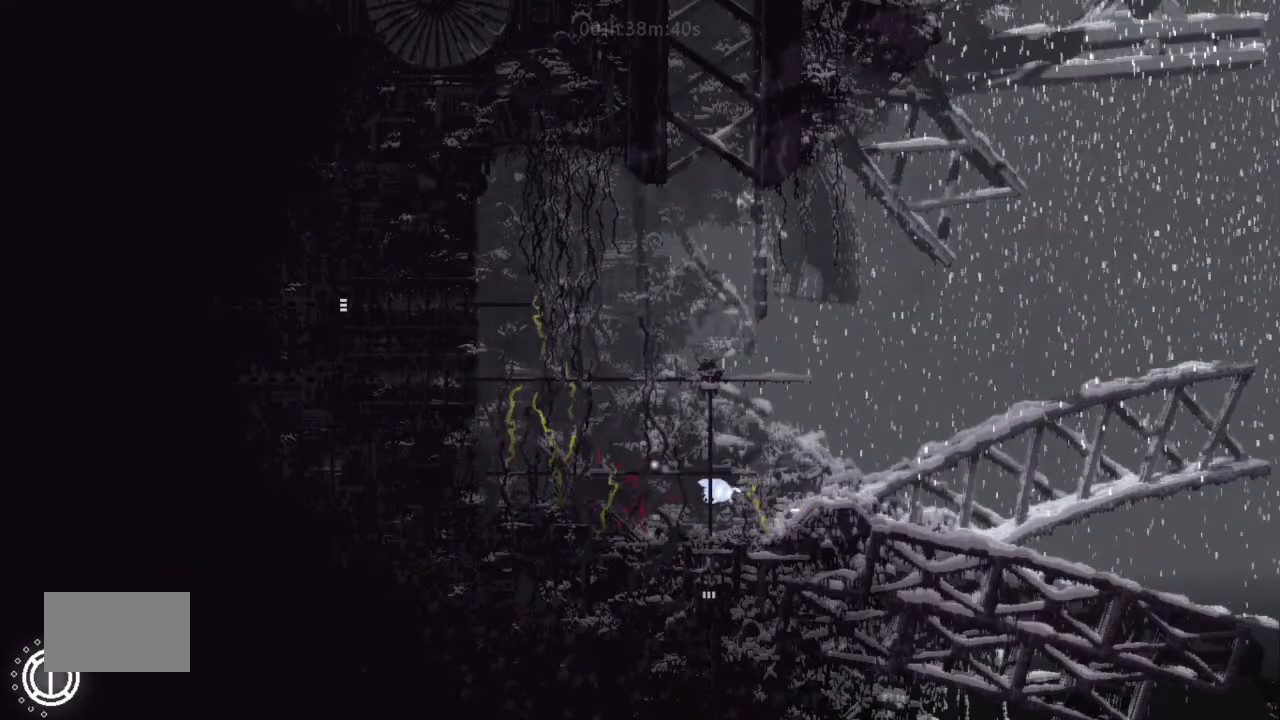
{"keys": ["g", "j", "left"], "events": [[500, "g", "down"], [500, "j", "down"]]}
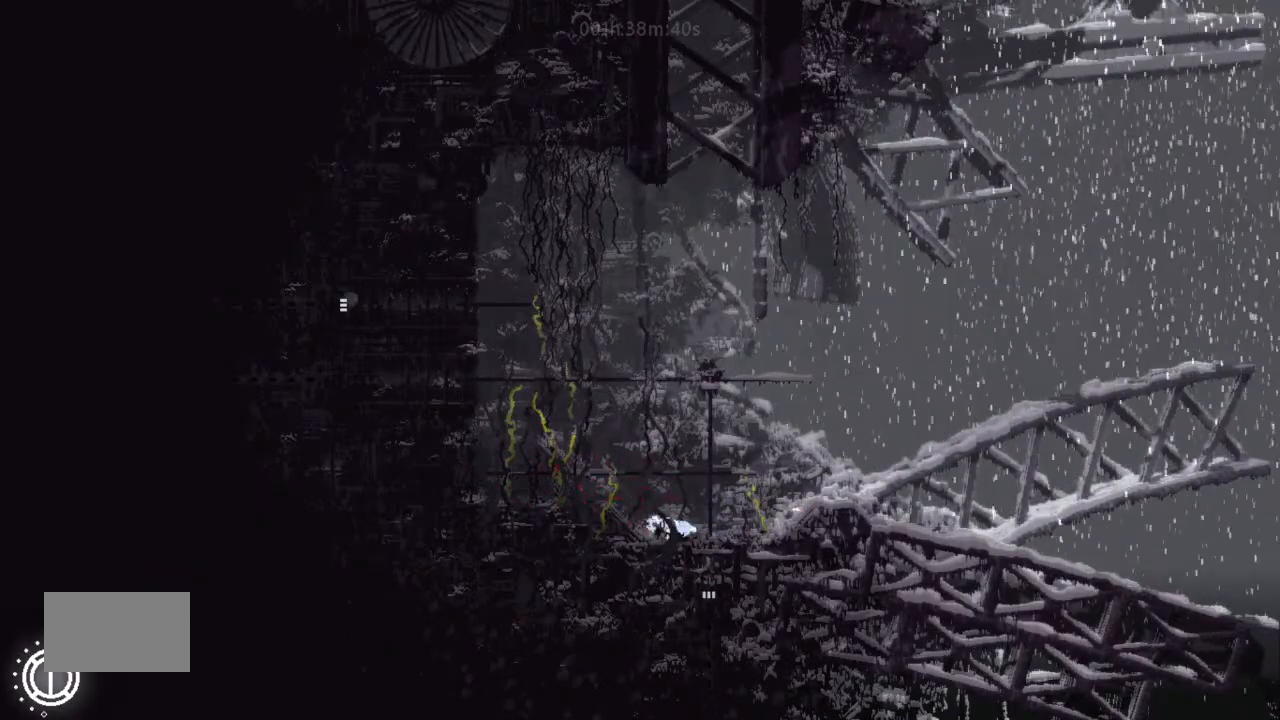
{"keys": ["left"], "events": [[167, "t", "down"], [233, "g", "up"], [233, "j", "up"], [300, "t", "up"]]}
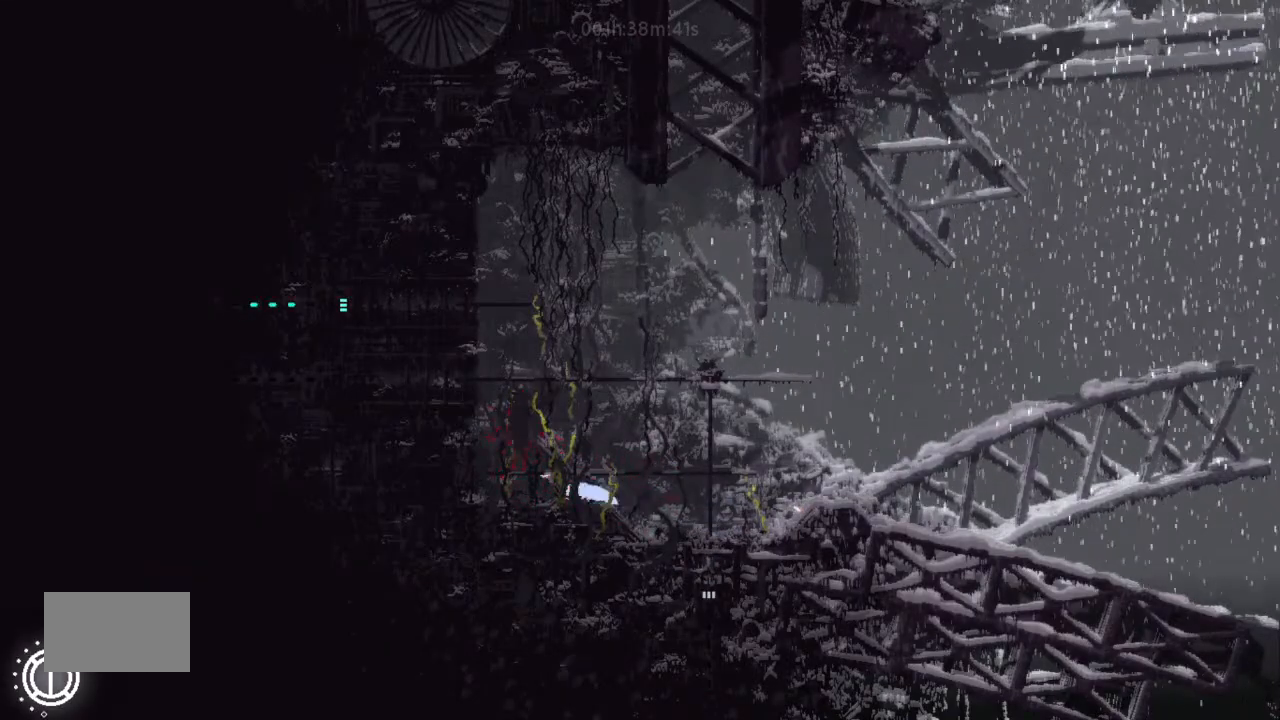
{"keys": ["right"], "events": [[100, "left", "up"], [133, "right", "down"]]}